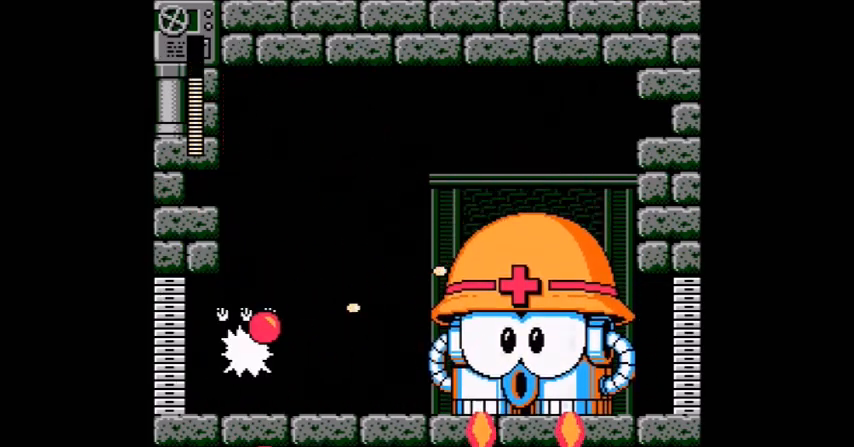
Gameplay with a controller (Nintendo layout); each line is a JSON object with the inputs held at the frame after it. "events" lists button and stick changes between this image and that frame as [ms after this image, input, new state], when the widget could be followed in between. Not read: L3 R3.
{"buttons": ["DPAD_RIGHT"], "events": [[100, "DPAD_LEFT", "up"], [100, "DPAD_RIGHT", "down"]]}
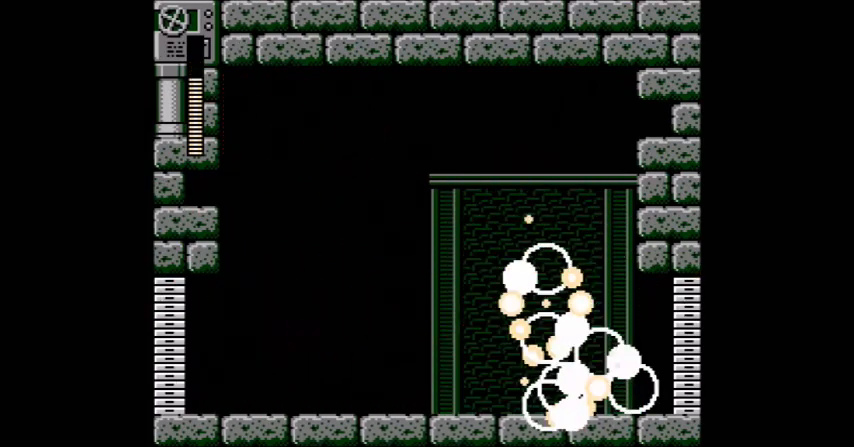
{"buttons": [], "events": [[133, "DPAD_RIGHT", "up"]]}
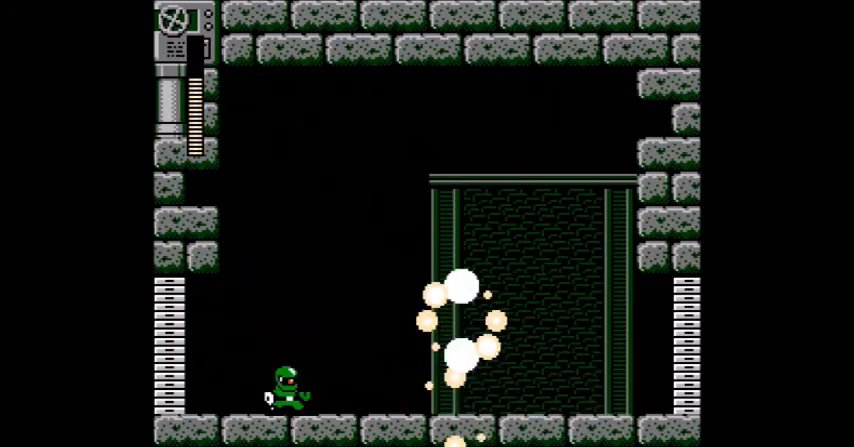
{"buttons": [], "events": []}
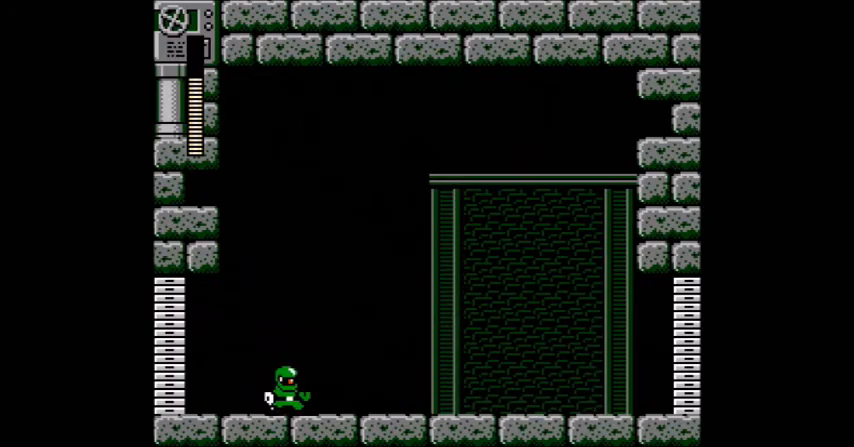
{"buttons": [], "events": []}
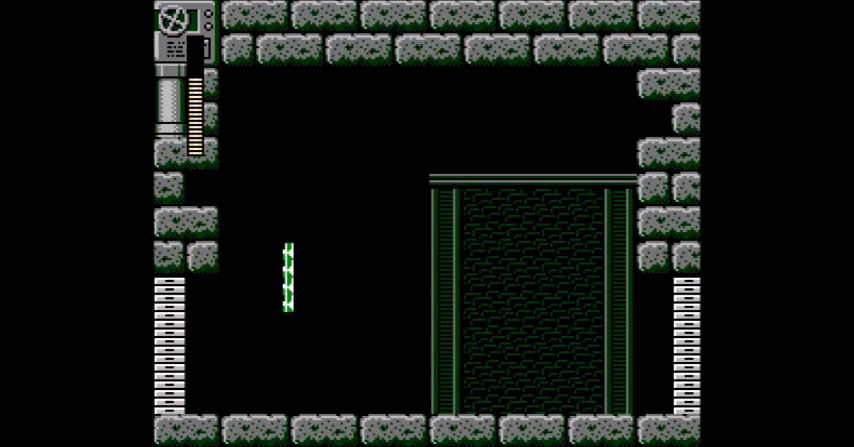
{"buttons": [], "events": []}
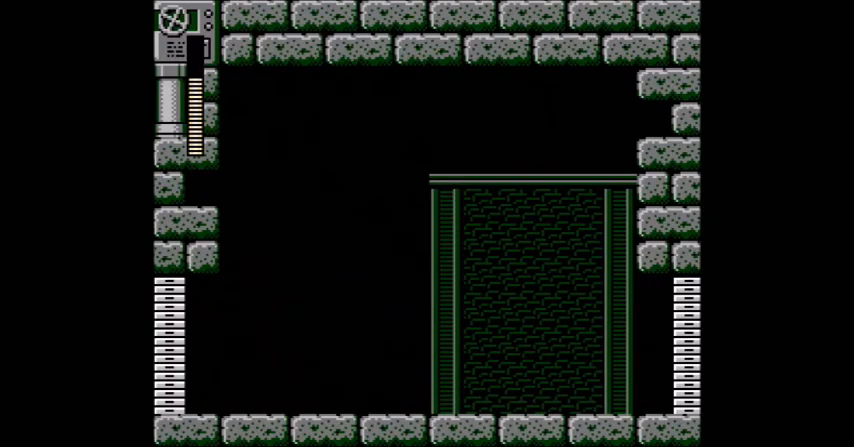
{"buttons": [], "events": []}
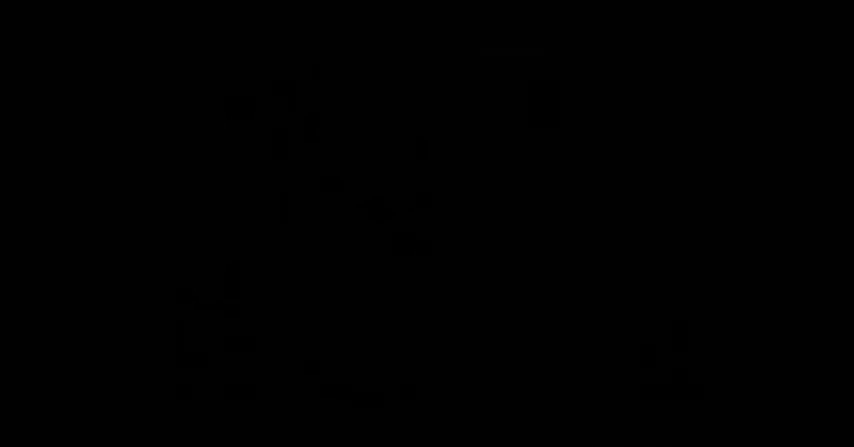
{"buttons": [], "events": []}
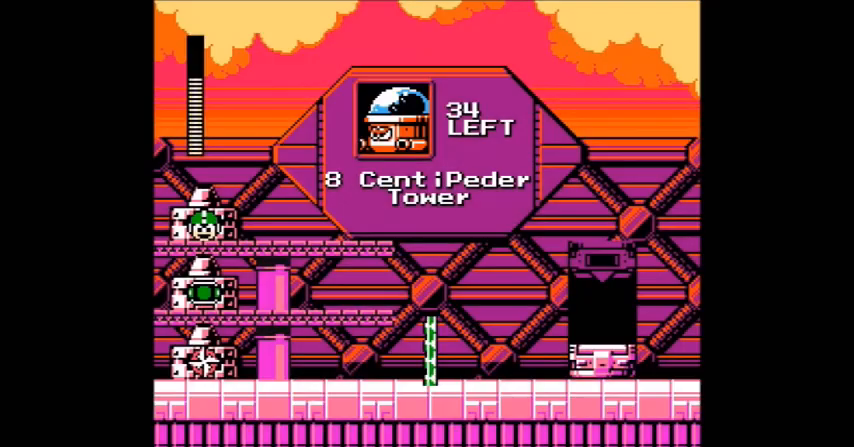
{"buttons": [], "events": []}
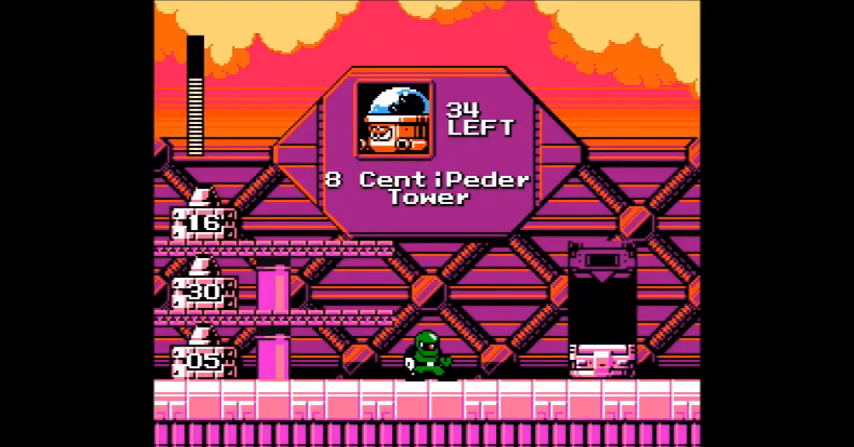
{"buttons": ["DPAD_LEFT"]}
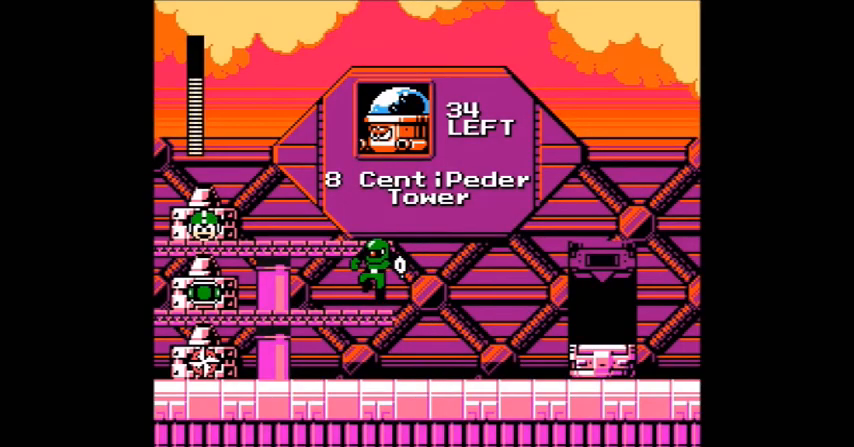
{"buttons": ["DPAD_LEFT"], "events": [[67, "B", "down"], [334, "B", "up"]]}
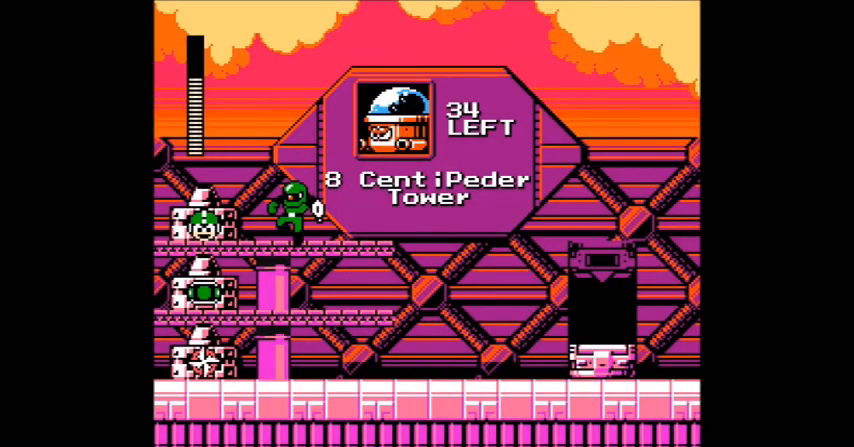
{"buttons": ["B"]}
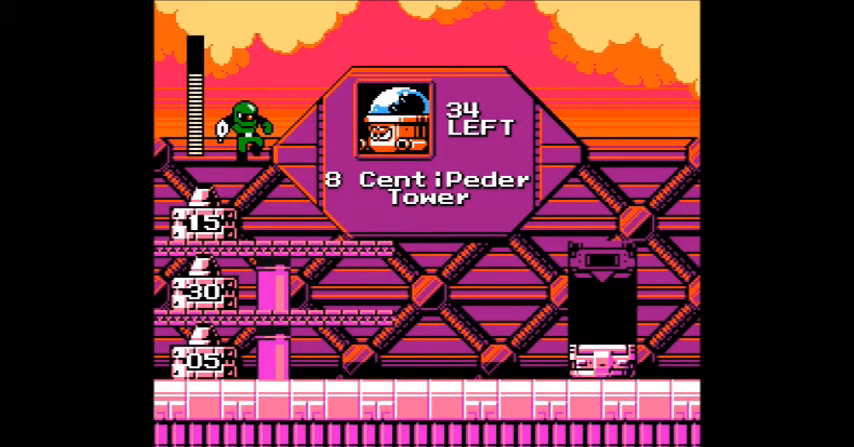
{"buttons": ["DPAD_RIGHT"], "events": [[100, "B", "up"], [500, "DPAD_RIGHT", "down"]]}